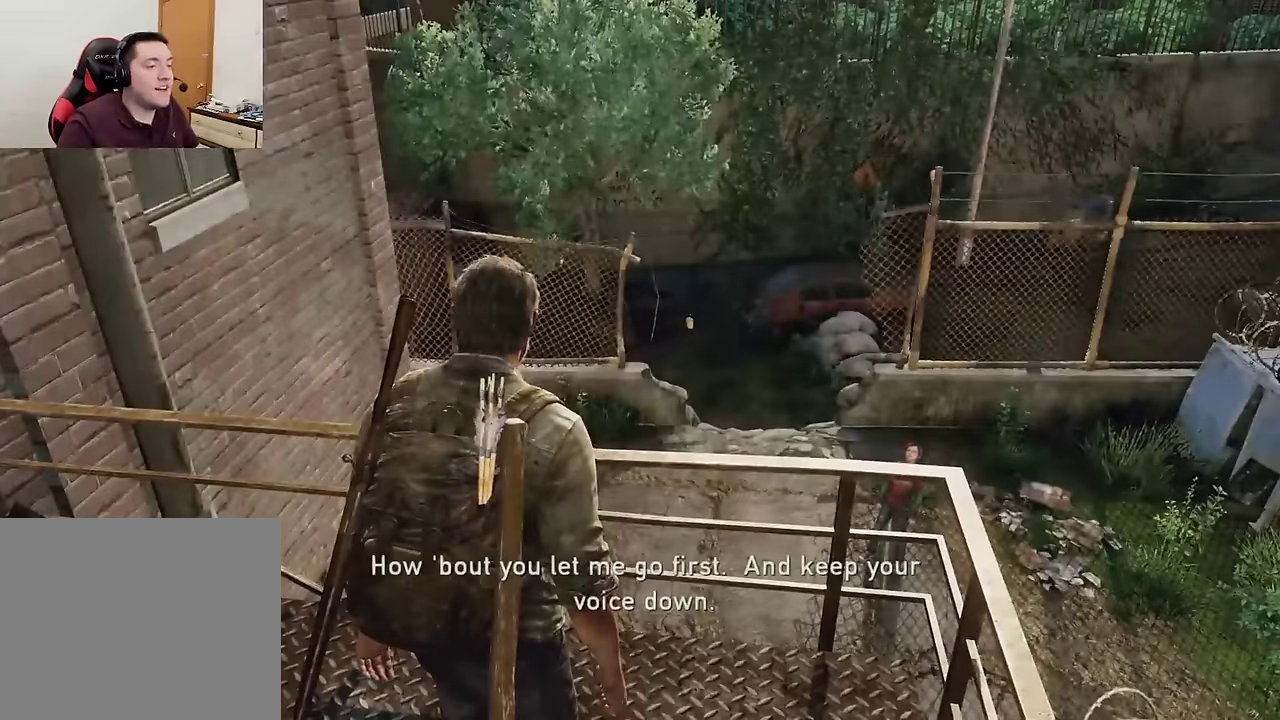
Gameplay with a controller (PlayStation layout); each line is a JSON object with the inputs held at the frame after it (dt_ms = milliseconds from this image to that frame). "events" lists button and stick changes between this image and that frame as [ms after this image, input, new state], when the widget could be followed in between. Not read: right_stick.
{"dt_ms": 600, "buttons": [], "left_stick": "center", "events": [[34, "L2", "up"], [67, "CROSS", "up"], [117, "CROSS", "down"], [134, "left_stick", "up"], [150, "L2", "down"], [250, "CROSS", "up"], [300, "L2", "up"], [317, "left_stick", "center"]]}
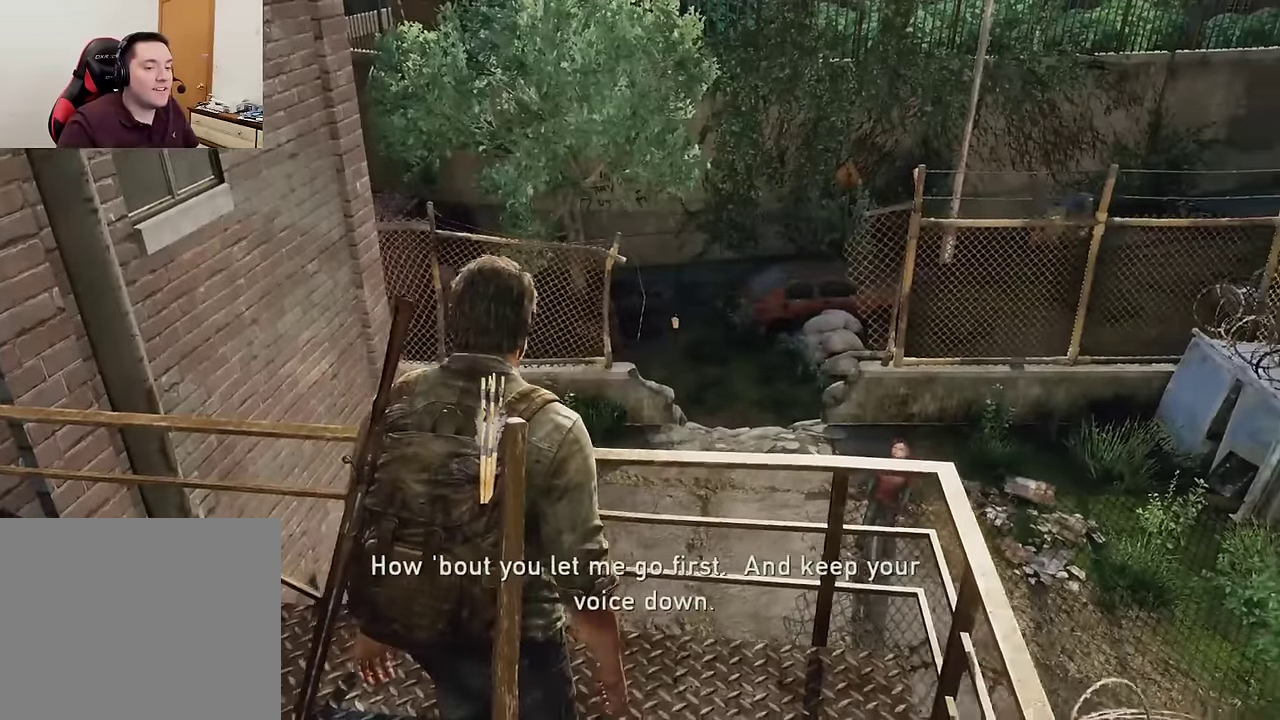
{"dt_ms": 700, "buttons": [], "left_stick": "center", "events": []}
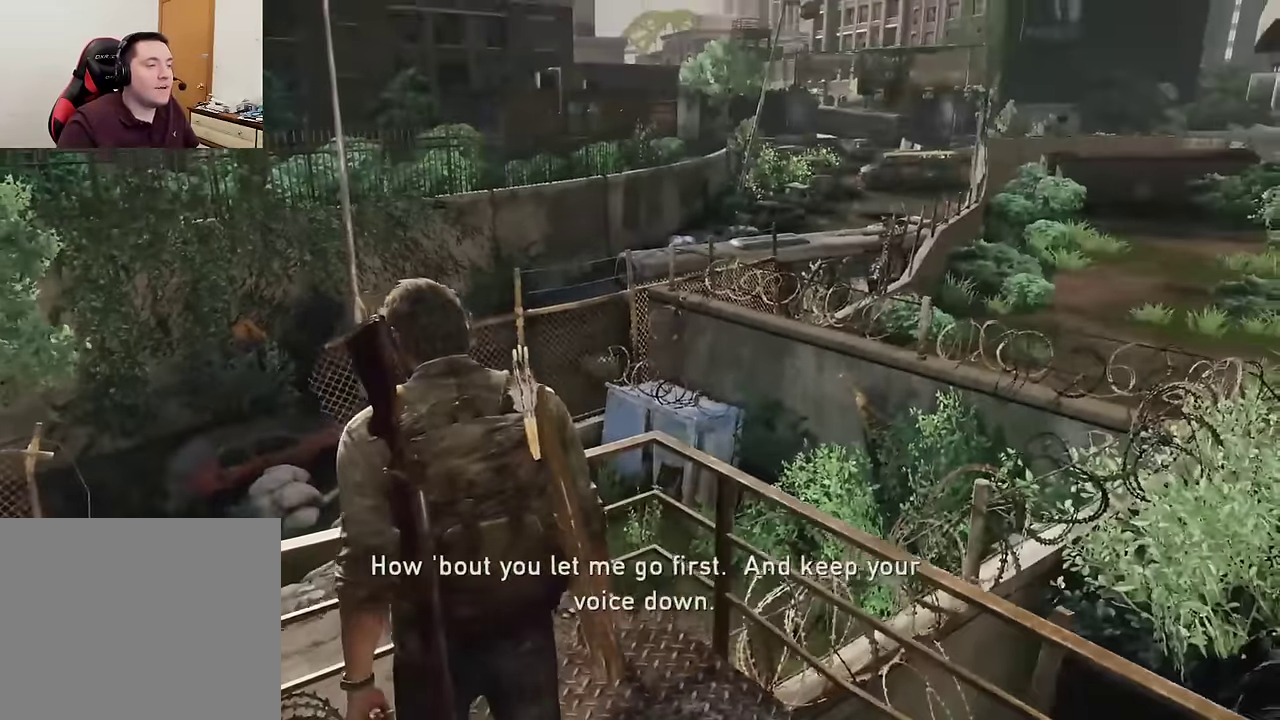
{"dt_ms": 600, "buttons": [], "left_stick": "center", "events": []}
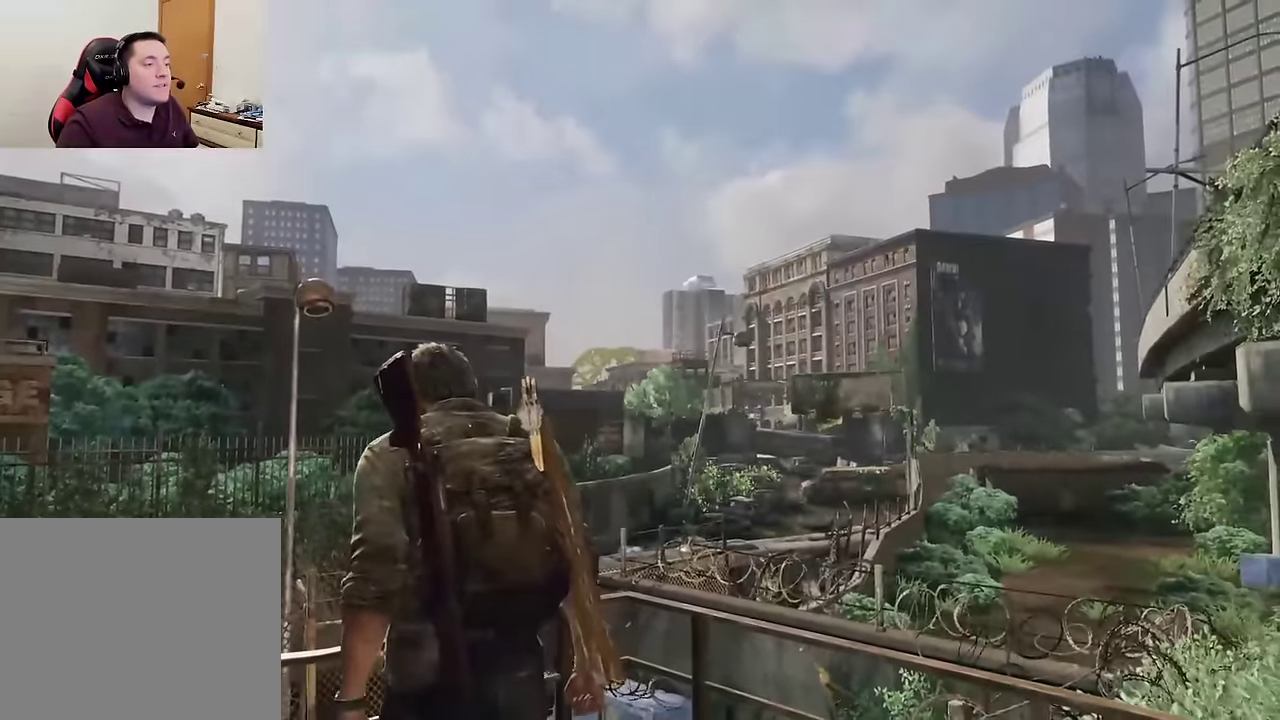
{"dt_ms": 300, "buttons": [], "left_stick": "center", "events": []}
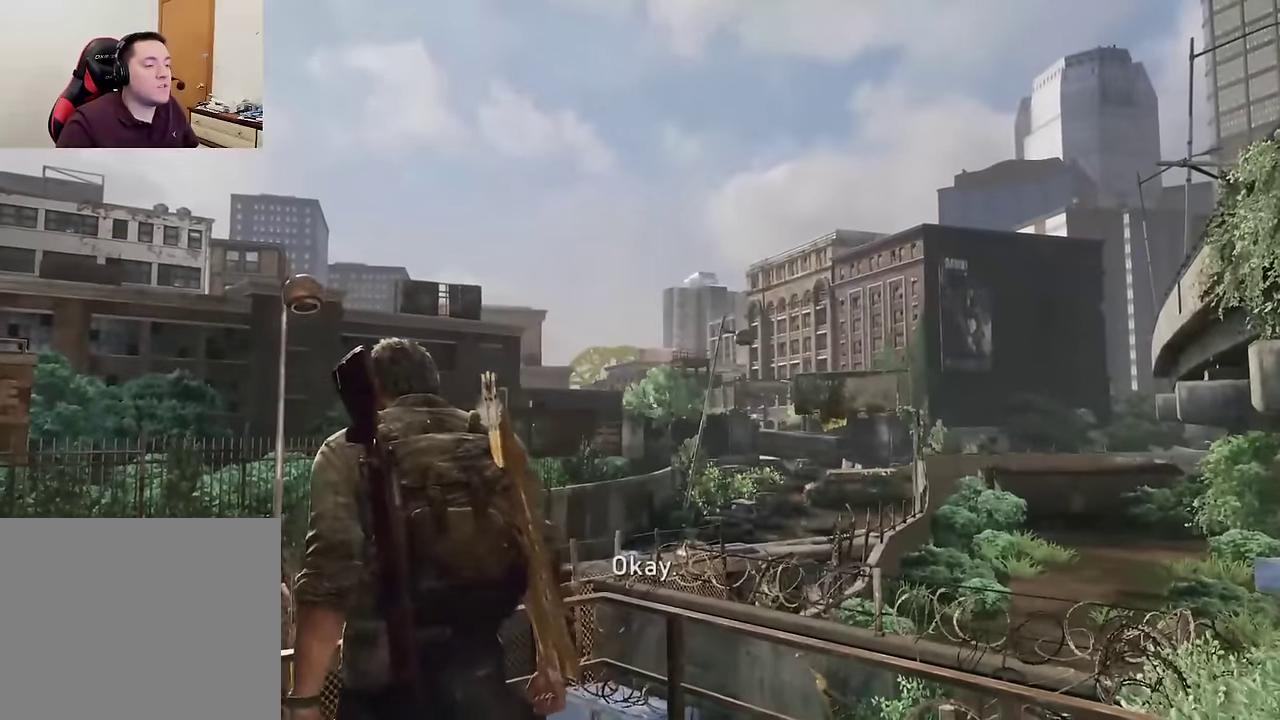
{"dt_ms": 300, "buttons": [], "left_stick": "center", "events": []}
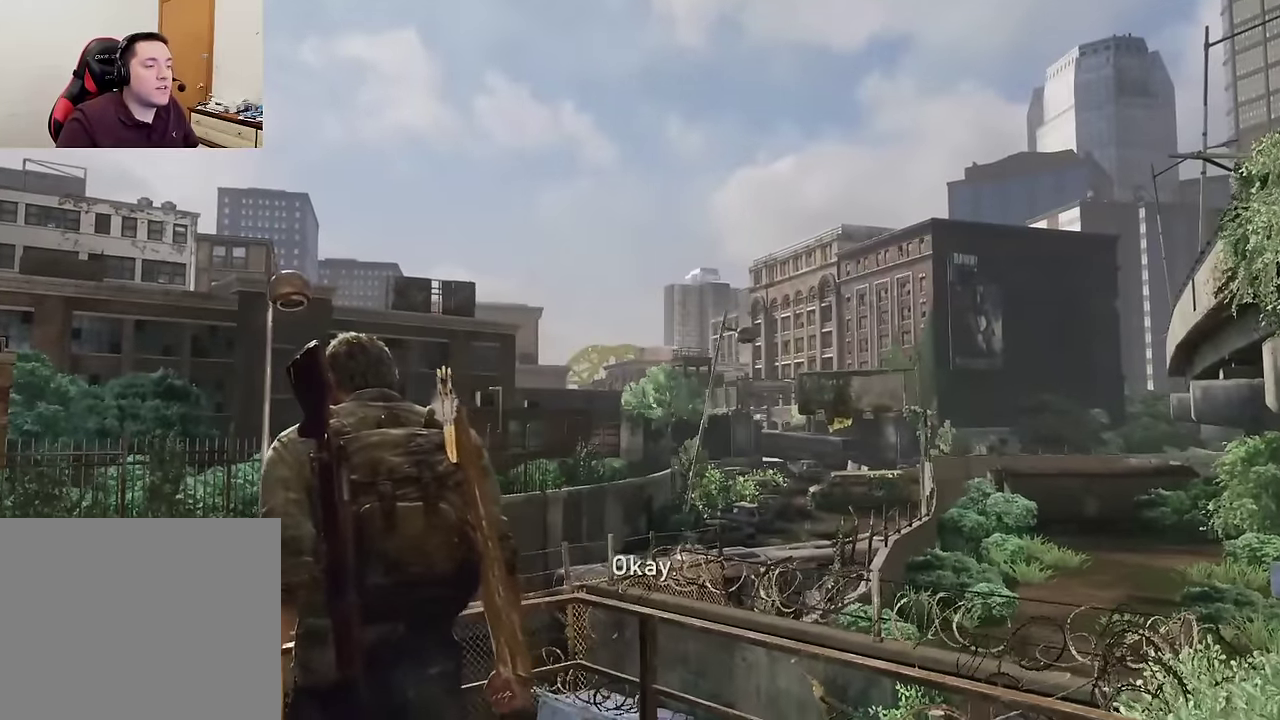
{"dt_ms": 600, "buttons": [], "left_stick": "center", "events": []}
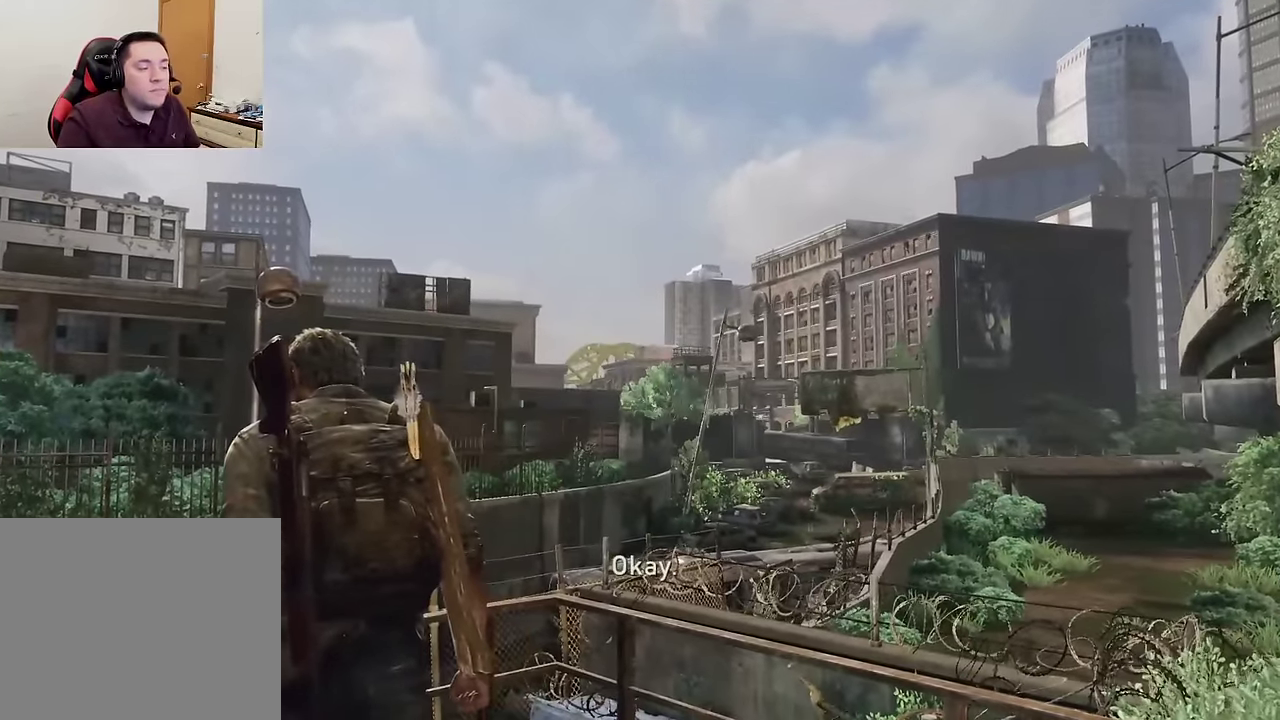
{"dt_ms": 600, "buttons": ["R3"], "left_stick": "center", "events": [[600, "R3", "down"]]}
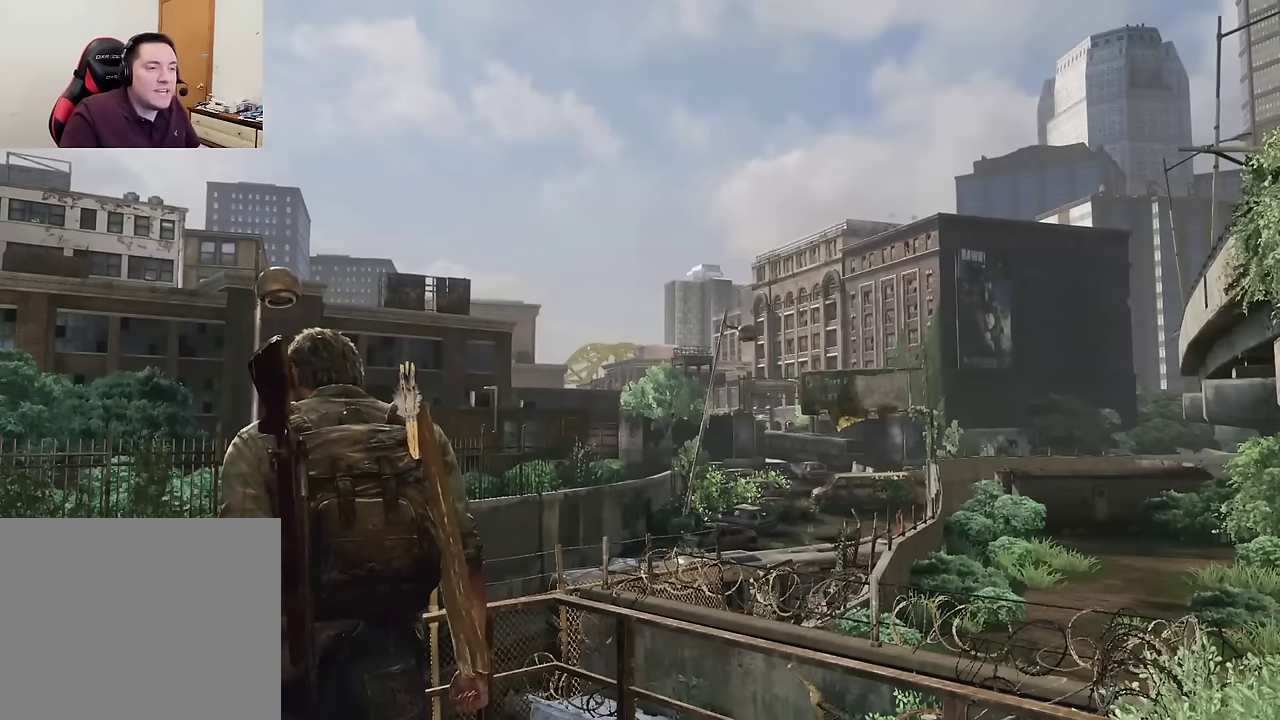
{"dt_ms": 400, "buttons": [], "left_stick": "center", "events": [[100, "R3", "up"]]}
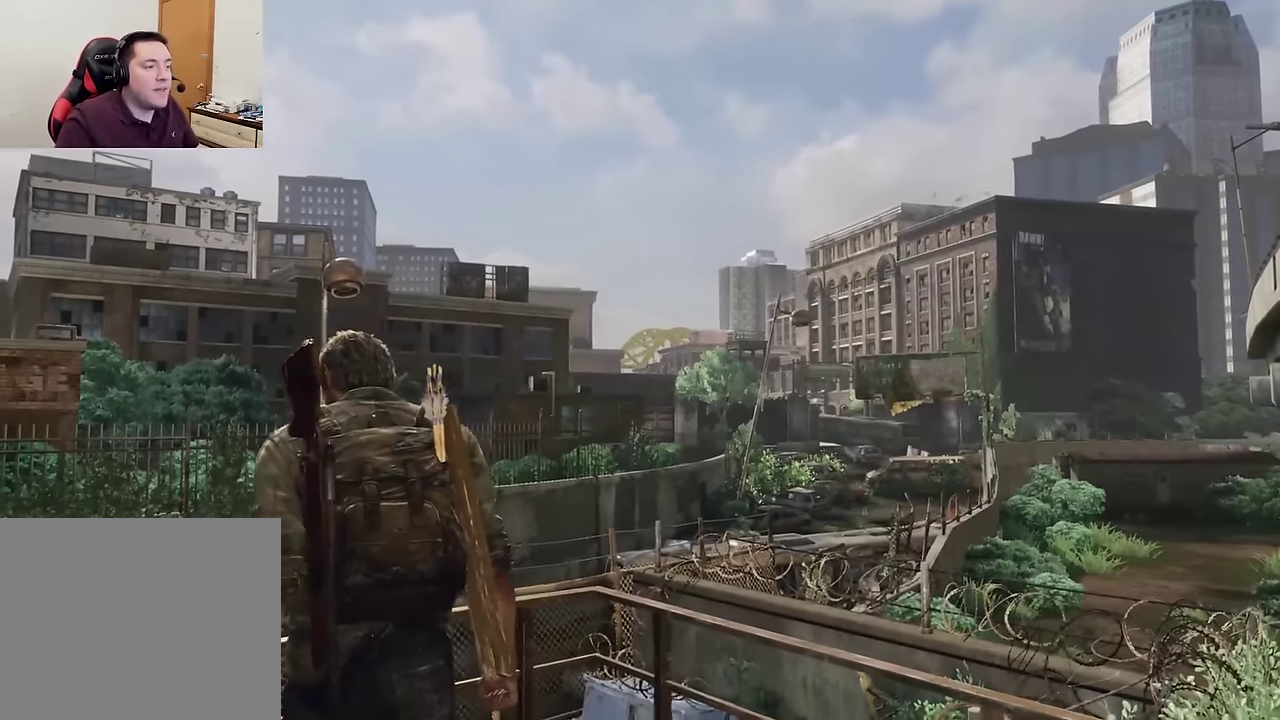
{"dt_ms": 600, "buttons": [], "left_stick": "center", "events": [[300, "DPAD_RIGHT", "down"], [434, "DPAD_RIGHT", "up"]]}